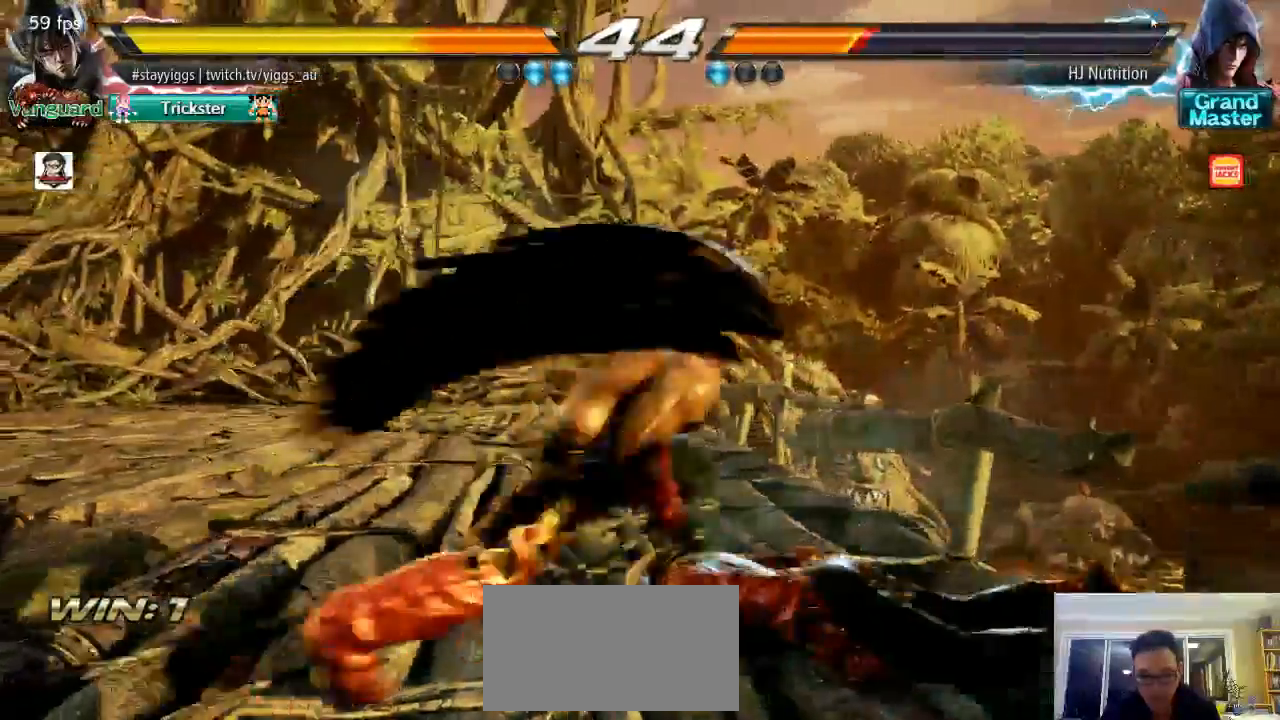
Gameplay with a controller (arcade stick); each line is a JSON object with the inputs held at the frame after it (dt_ms = milliseconds from this image to that frame). "events" lists button and stick changes between this image and that frame as [ms after this image, input, new state], when the widget could be followed in between. Not read: L3 R3 SELECT START.
{"dt_ms": 1000, "buttons": [], "left_stick": "center", "events": [[33, "TRIANGLE", "up"], [500, "L1", "down"], [500, "left_stick", "up"], [533, "left_stick", "up-right"], [583, "CIRCLE", "down"], [600, "L1", "up"], [633, "CIRCLE", "up"], [717, "CIRCLE", "down"], [833, "left_stick", "center"], [883, "CIRCLE", "up"]]}
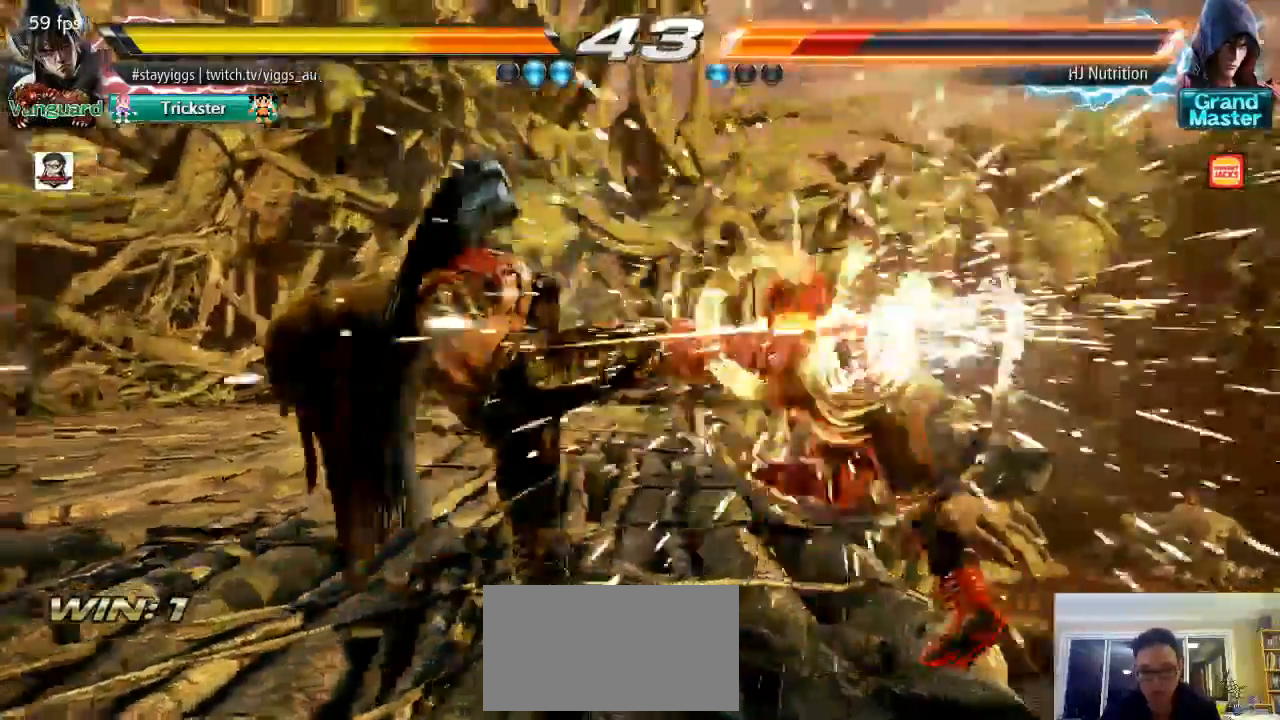
{"dt_ms": 500, "buttons": [], "left_stick": "center", "events": [[367, "left_stick", "right"], [483, "left_stick", "center"]]}
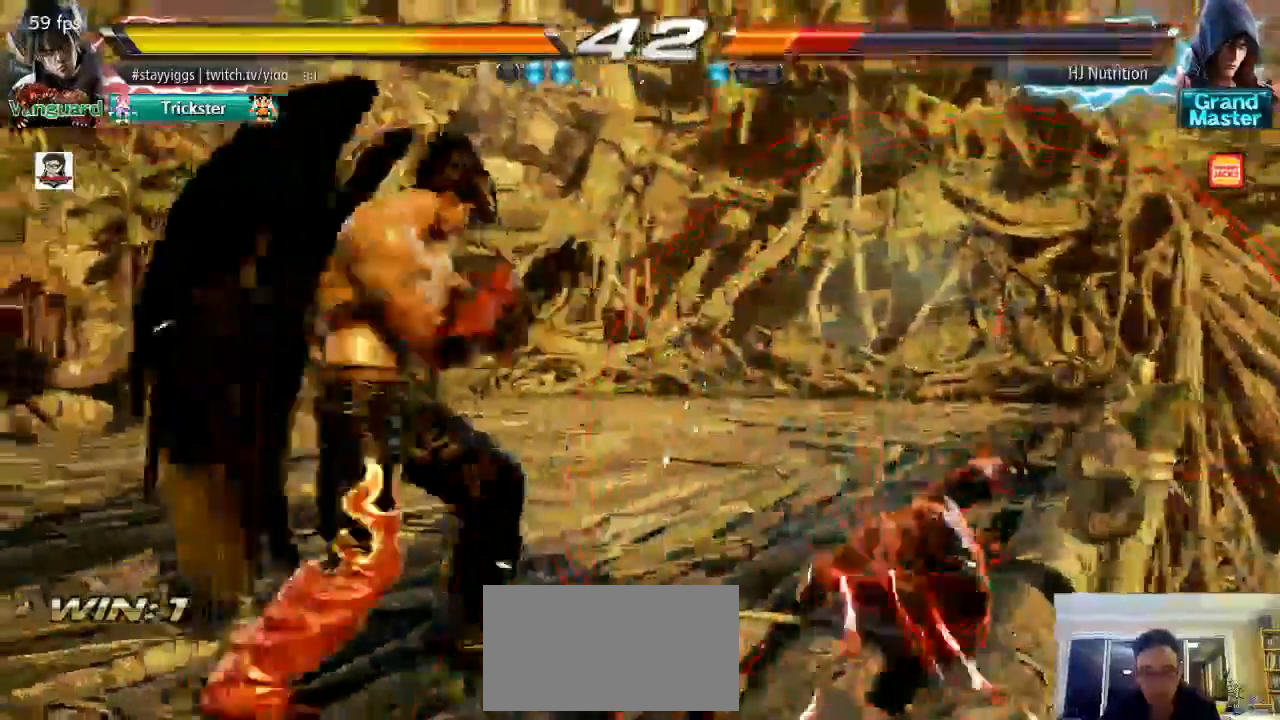
{"dt_ms": 500, "buttons": [], "left_stick": "down-right", "events": [[67, "left_stick", "right"], [133, "left_stick", "center"], [200, "left_stick", "down-right"], [250, "CIRCLE", "down"], [300, "CIRCLE", "up"], [433, "CIRCLE", "down"], [500, "CIRCLE", "up"]]}
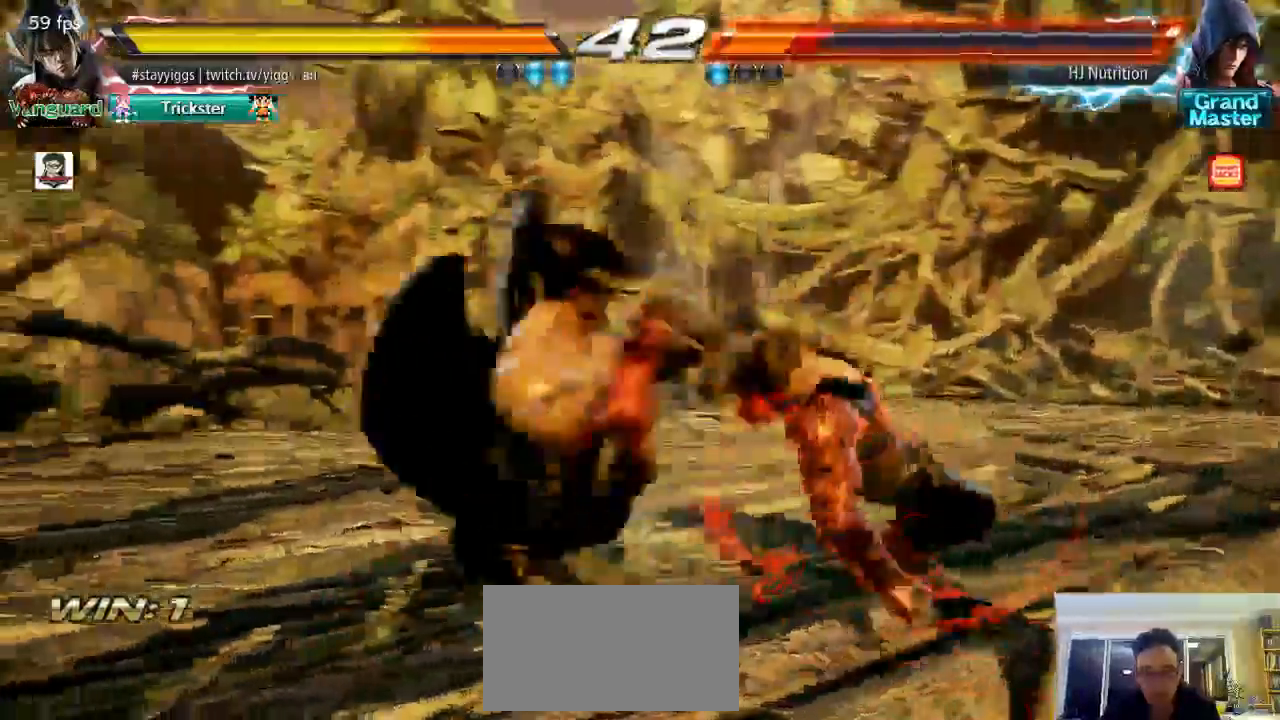
{"dt_ms": 500, "buttons": [], "left_stick": "center", "events": [[250, "left_stick", "center"]]}
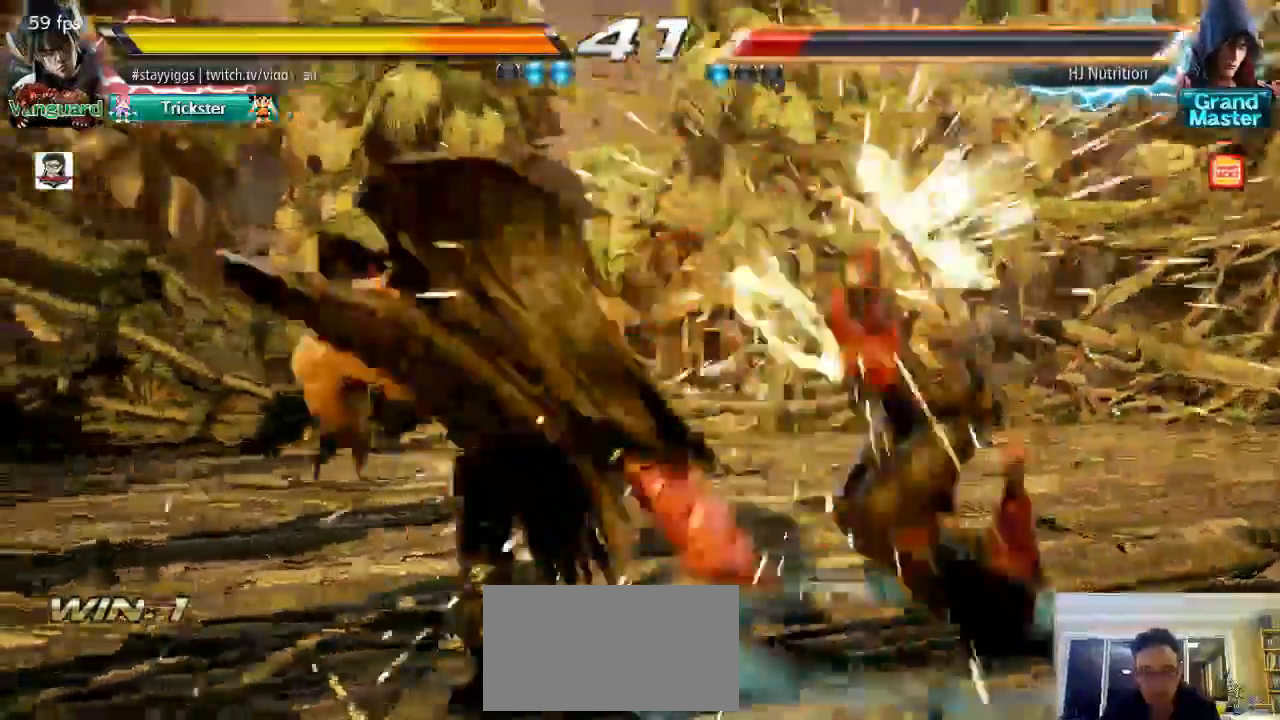
{"dt_ms": 1000, "buttons": ["TRIANGLE"], "left_stick": "center"}
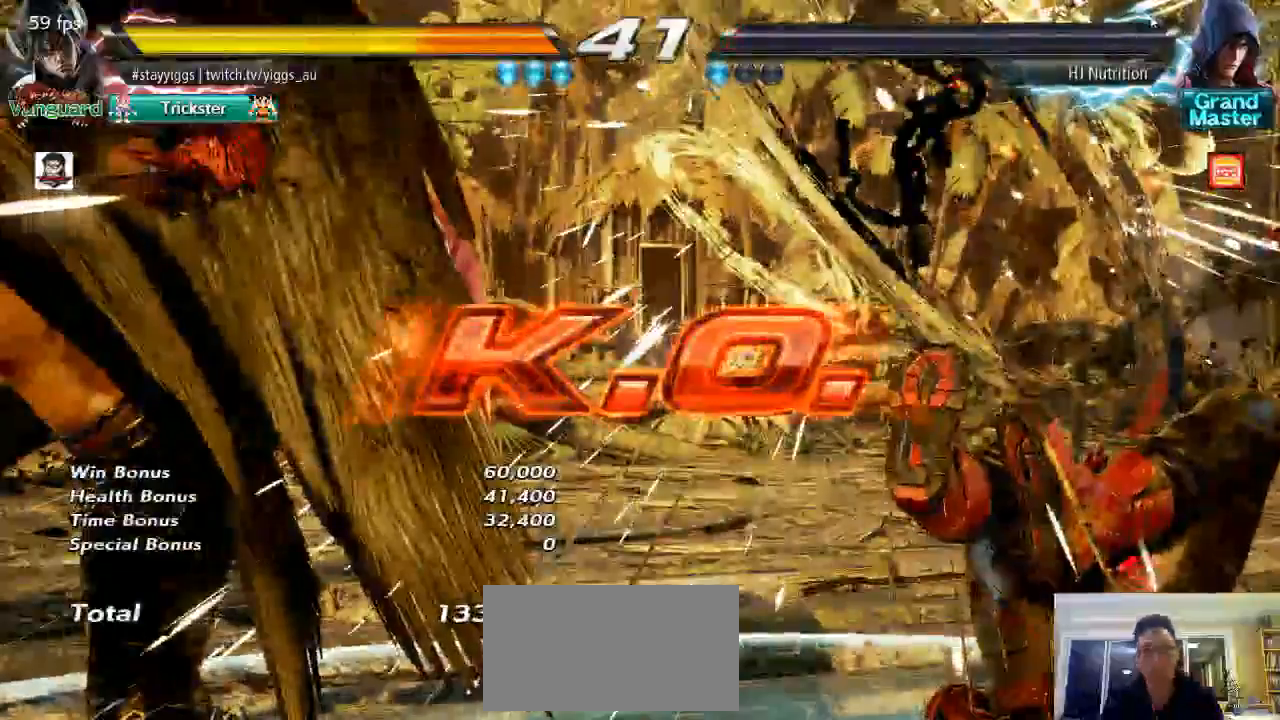
{"dt_ms": 500, "buttons": [], "left_stick": "down", "events": [[33, "CROSS", "down"], [33, "SQUARE", "down"], [83, "CROSS", "up"], [83, "TRIANGLE", "up"], [133, "SQUARE", "up"], [300, "left_stick", "down"], [400, "left_stick", "center"], [500, "left_stick", "down"]]}
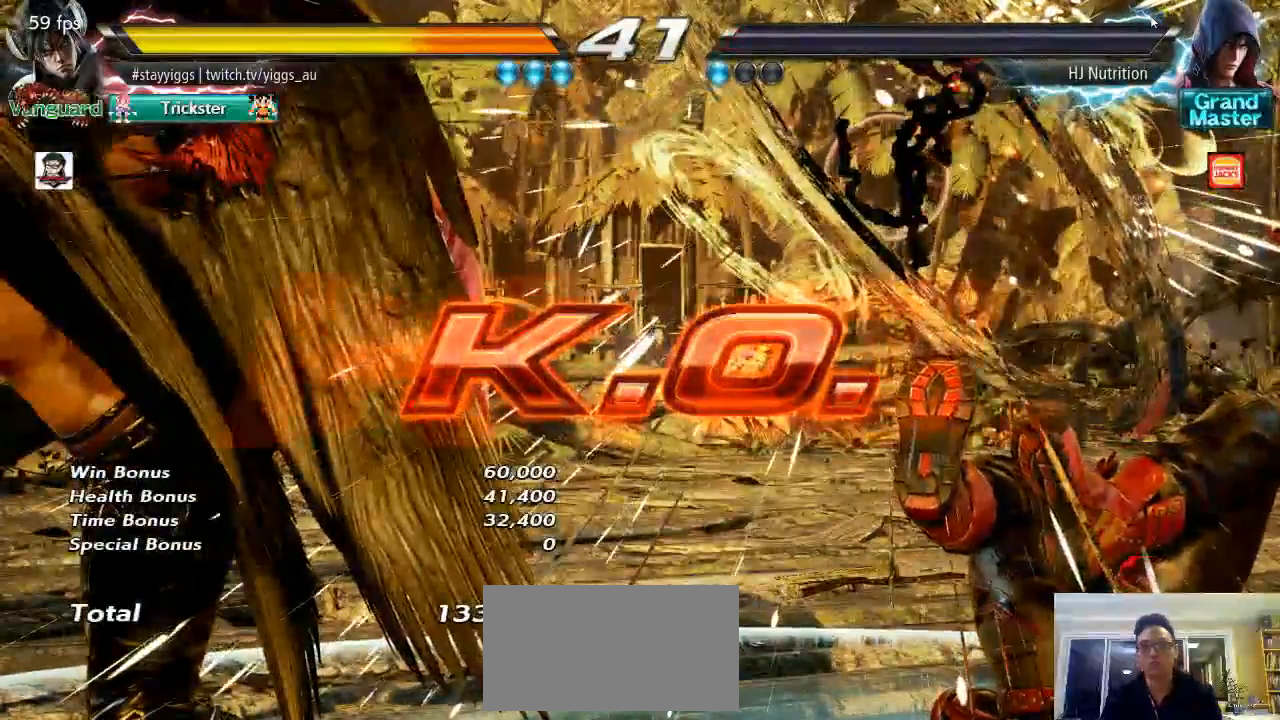
{"dt_ms": 500, "buttons": [], "left_stick": "center", "events": [[67, "left_stick", "center"], [167, "R2", "down"], [267, "R2", "up"]]}
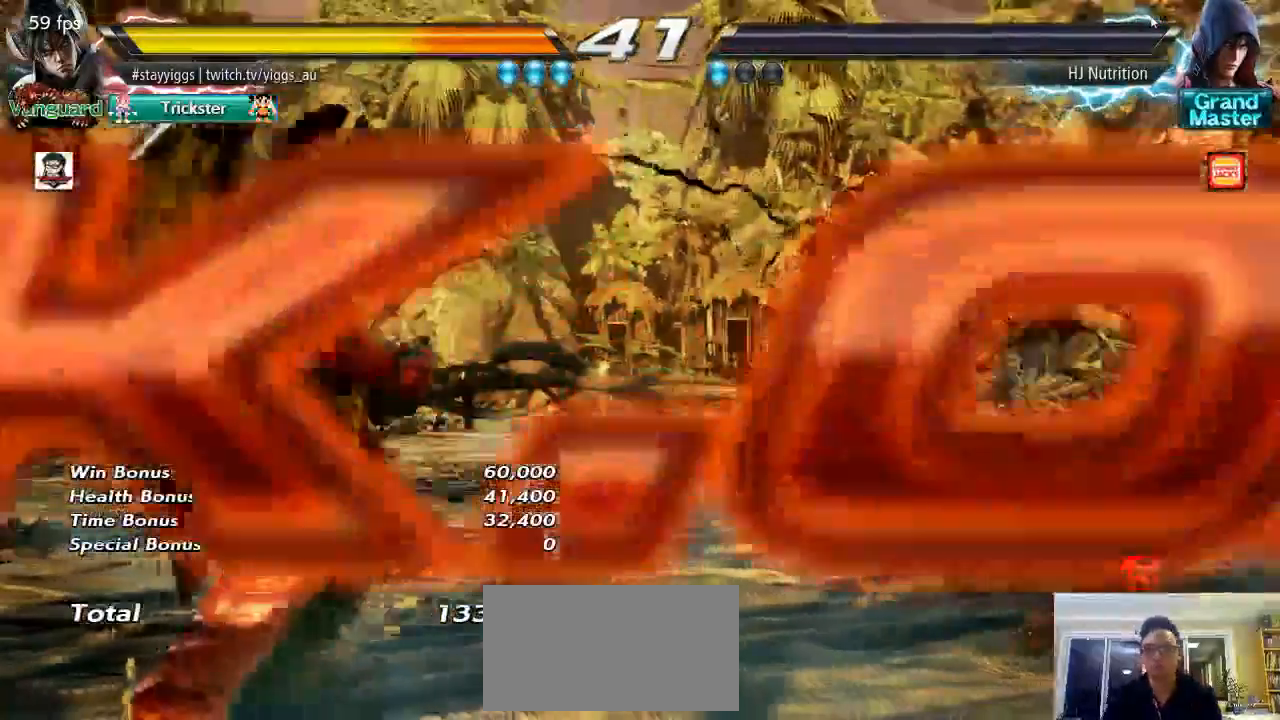
{"dt_ms": 500, "buttons": [], "left_stick": "center", "events": [[233, "left_stick", "right"], [333, "left_stick", "center"], [417, "left_stick", "down-right"], [467, "left_stick", "center"]]}
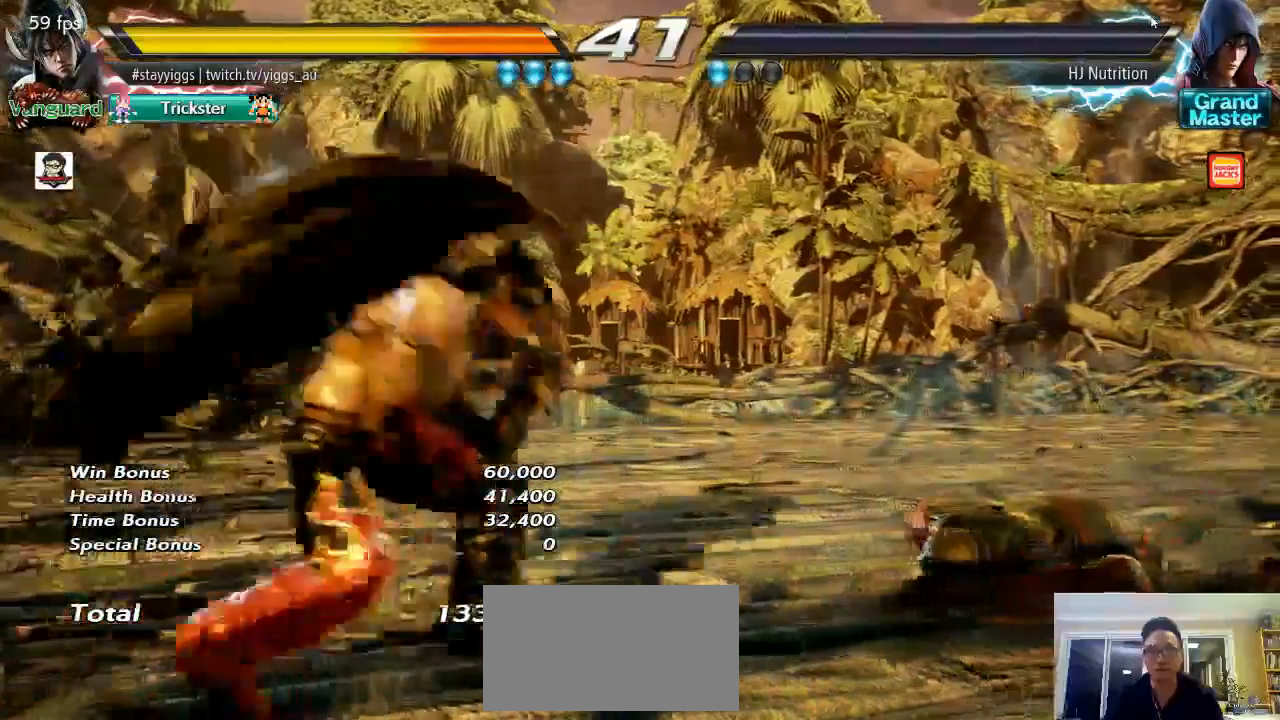
{"dt_ms": 500, "buttons": [], "left_stick": "center", "events": [[83, "left_stick", "right"], [183, "TRIANGLE", "down"], [183, "left_stick", "down-right"], [300, "TRIANGLE", "up"], [483, "left_stick", "center"]]}